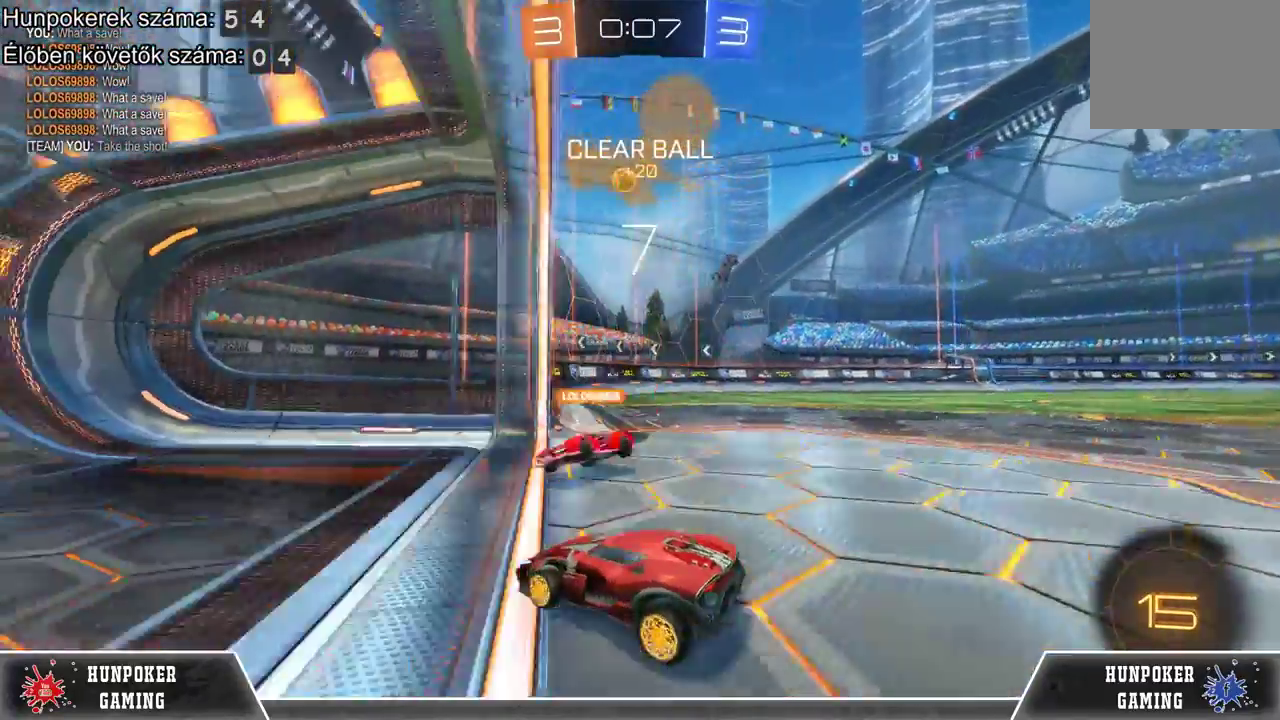
Gameplay with a controller (Xbox layout); each line is a JSON object with the inputs held at the frame after it. "events" lists button and stick changes between this image and that frame as [ms after this image, input, new state], when the widget could be followed in between.
{"buttons": ["L2"], "left_stick": "center", "right_stick": "center", "events": [[133, "left_stick", "left"], [300, "L2", "down"], [467, "left_stick", "center"]]}
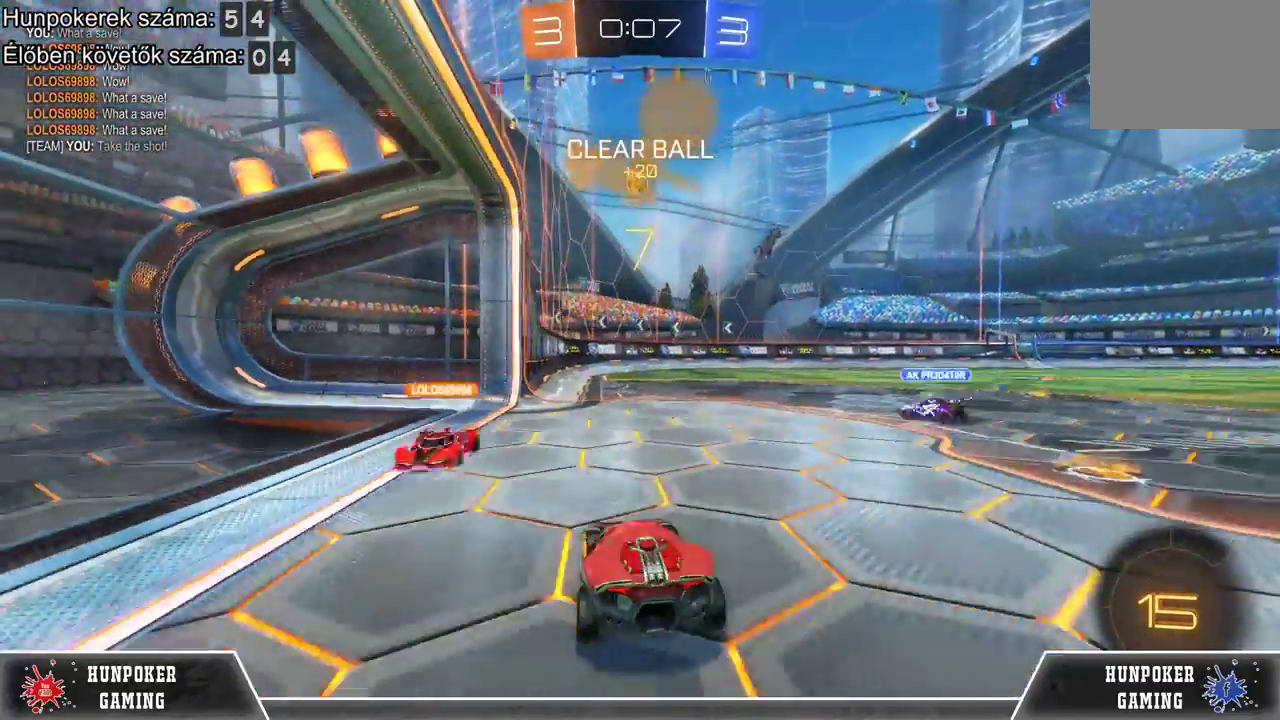
{"buttons": ["L2"], "left_stick": "down-right", "right_stick": "center", "events": [[300, "A", "down"], [367, "left_stick", "down"], [433, "A", "up"], [500, "left_stick", "down-right"]]}
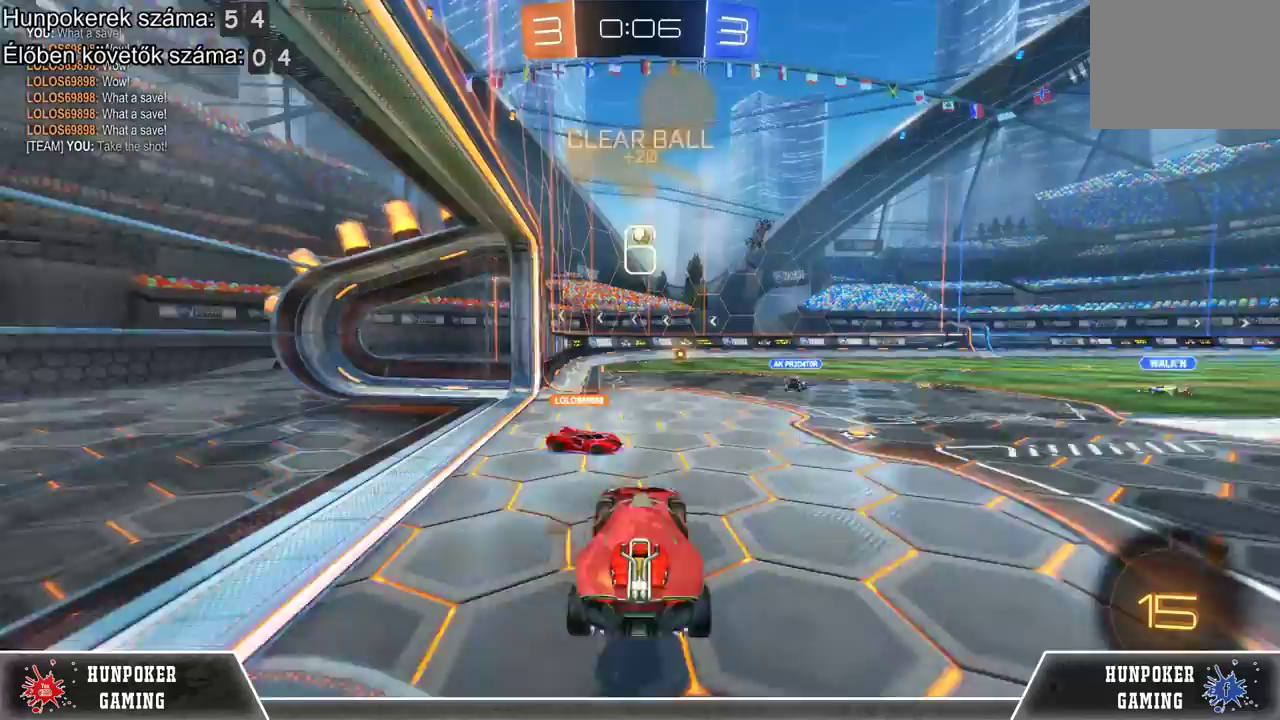
{"buttons": ["L2"], "left_stick": "center", "right_stick": "center", "events": [[33, "A", "down"], [167, "left_stick", "center"], [200, "A", "up"]]}
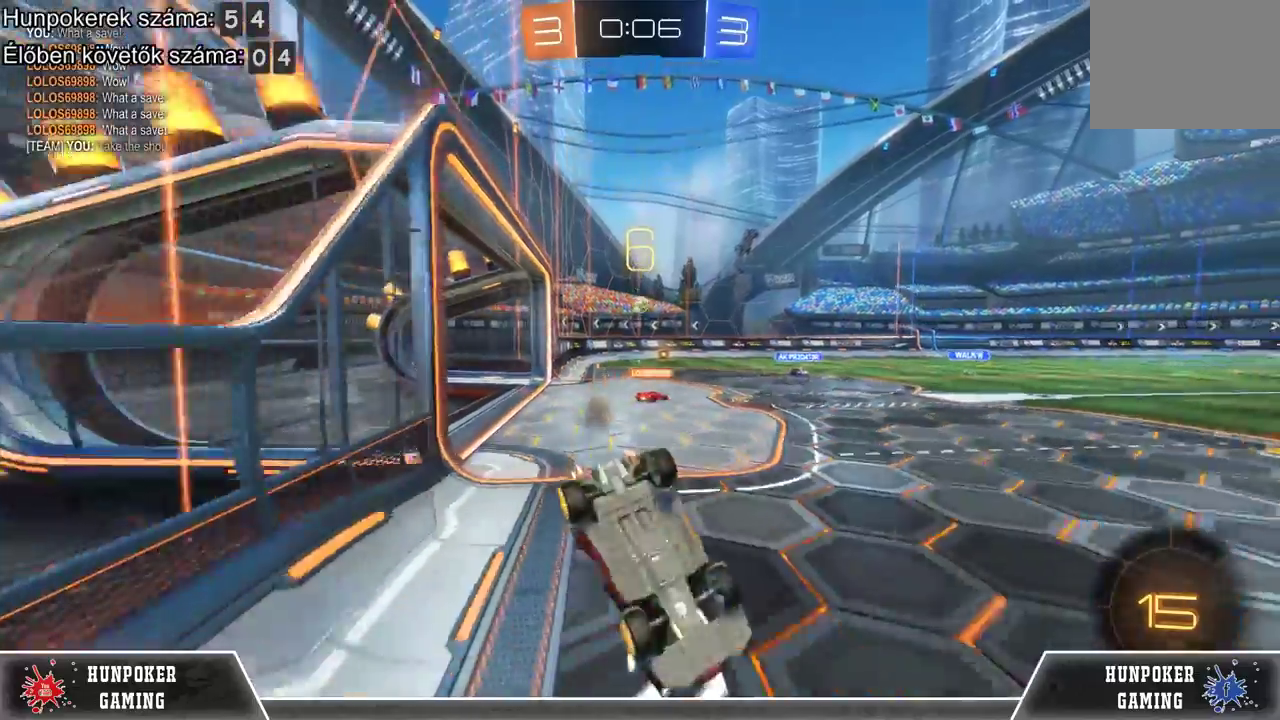
{"buttons": ["L2"], "left_stick": "center", "right_stick": "center", "events": []}
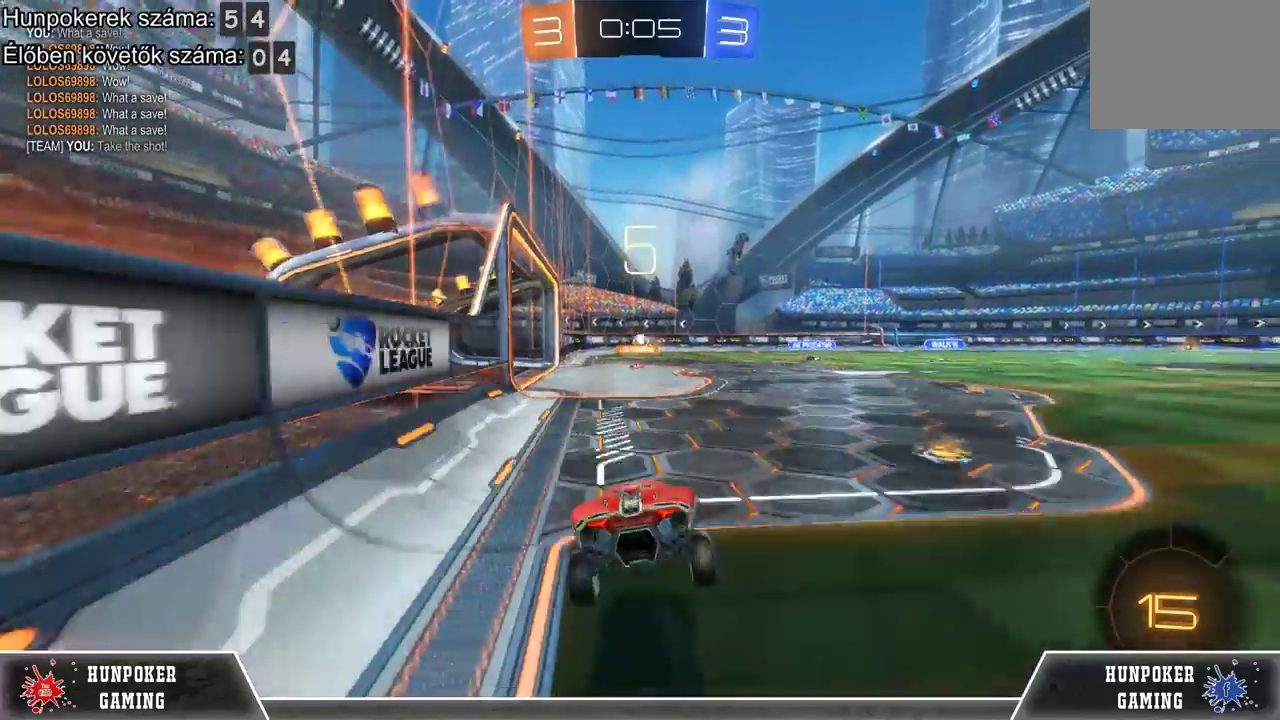
{"buttons": [], "left_stick": "center", "right_stick": "center", "events": [[367, "L2", "up"]]}
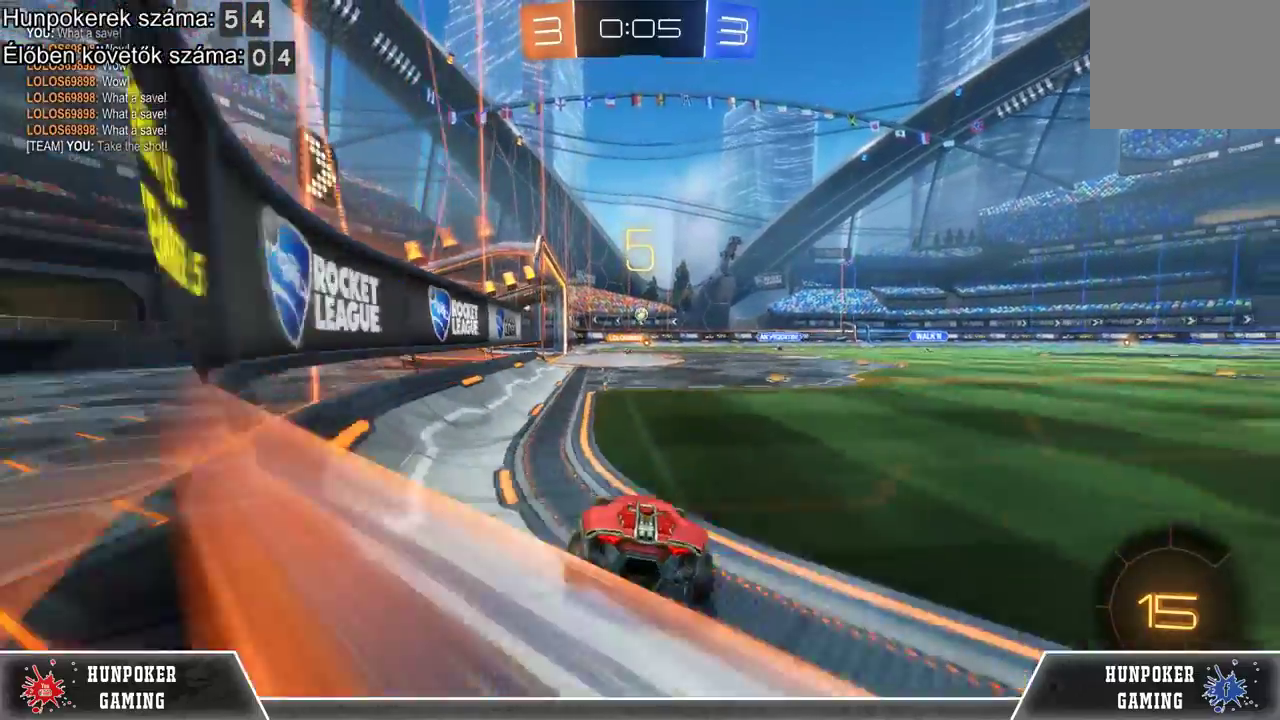
{"buttons": ["R2"], "left_stick": "right", "right_stick": "center", "events": [[67, "R2", "down"], [133, "left_stick", "right"]]}
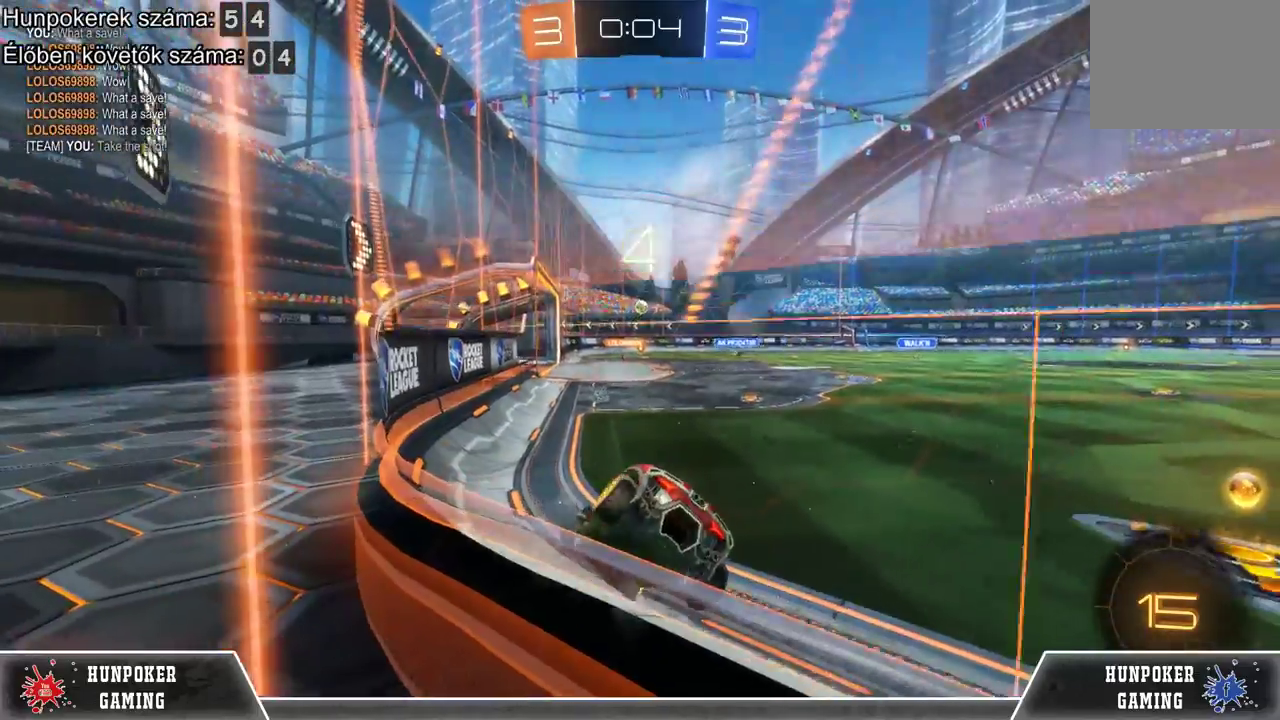
{"buttons": ["R2"], "left_stick": "right", "right_stick": "center", "events": []}
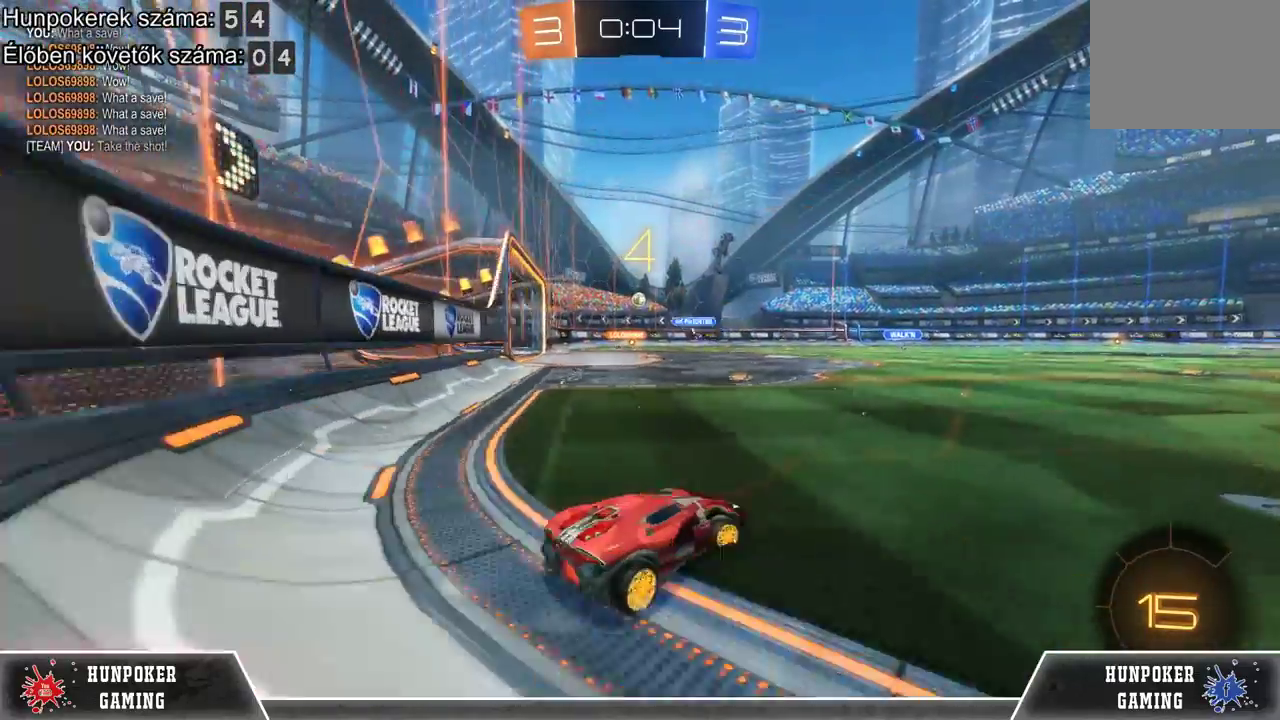
{"buttons": ["B", "R2"], "left_stick": "left", "right_stick": "center", "events": [[433, "left_stick", "center"], [500, "B", "down"], [500, "left_stick", "left"]]}
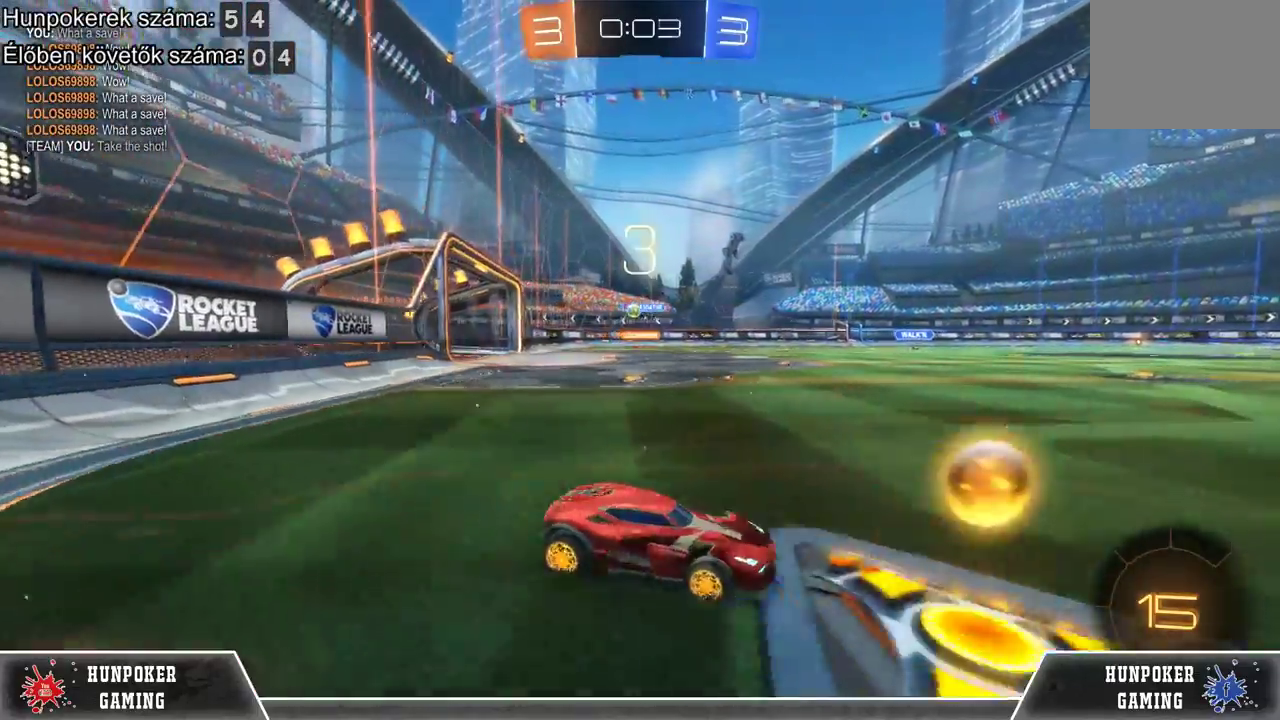
{"buttons": ["R2"], "left_stick": "left", "right_stick": "center", "events": [[400, "B", "up"]]}
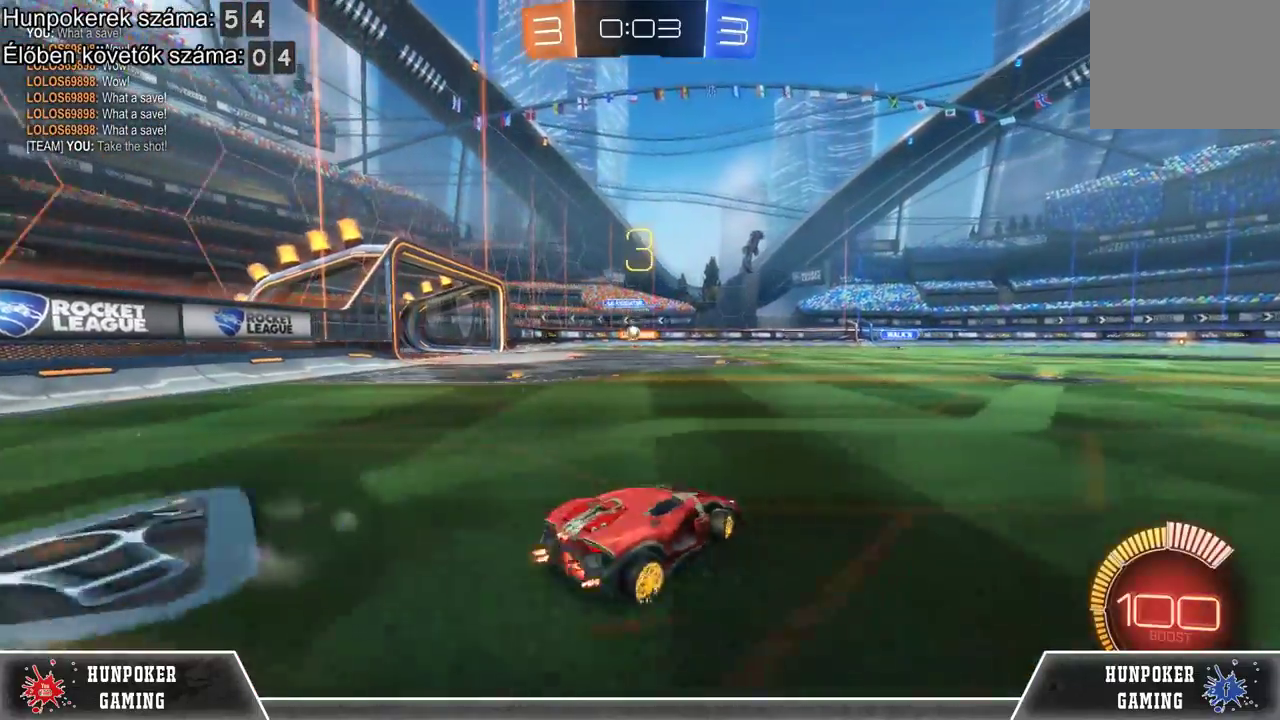
{"buttons": ["R1", "R2"], "left_stick": "center", "right_stick": "center", "events": [[300, "R1", "down"], [367, "left_stick", "center"]]}
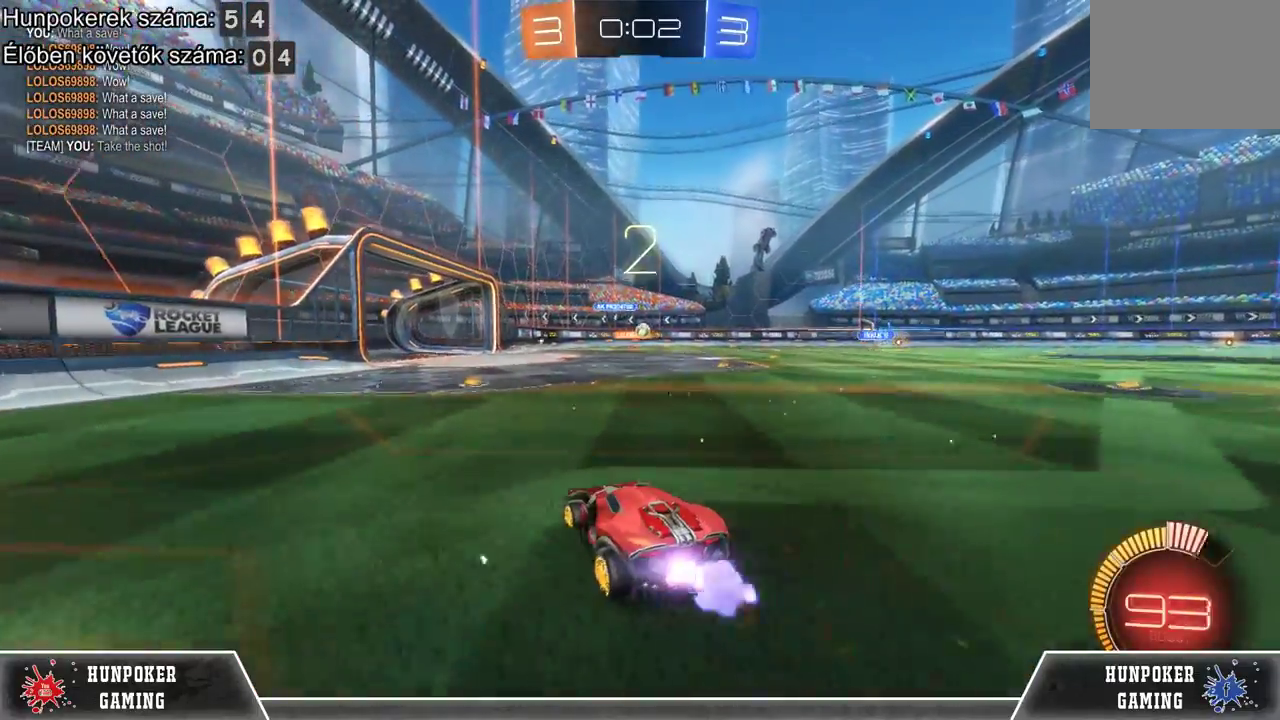
{"buttons": ["R1", "R2"], "left_stick": "center", "right_stick": "center", "events": []}
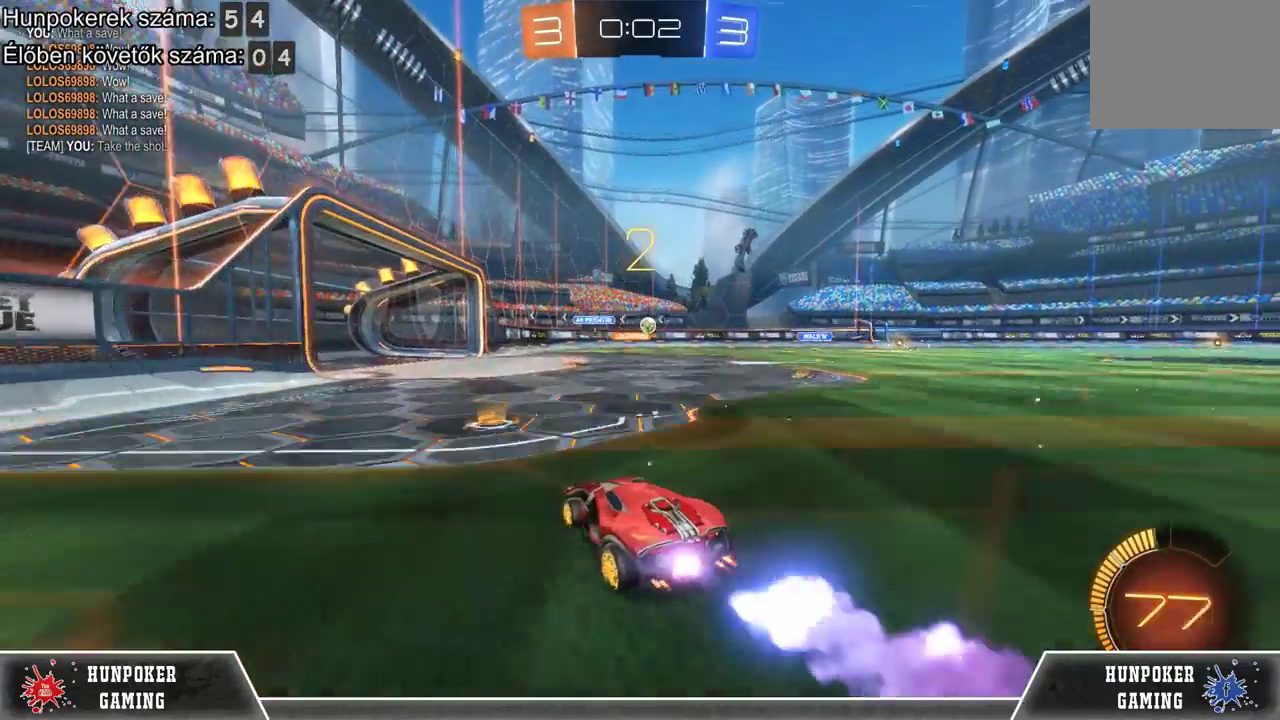
{"buttons": ["R2"], "left_stick": "center", "right_stick": "center", "events": [[300, "R1", "up"]]}
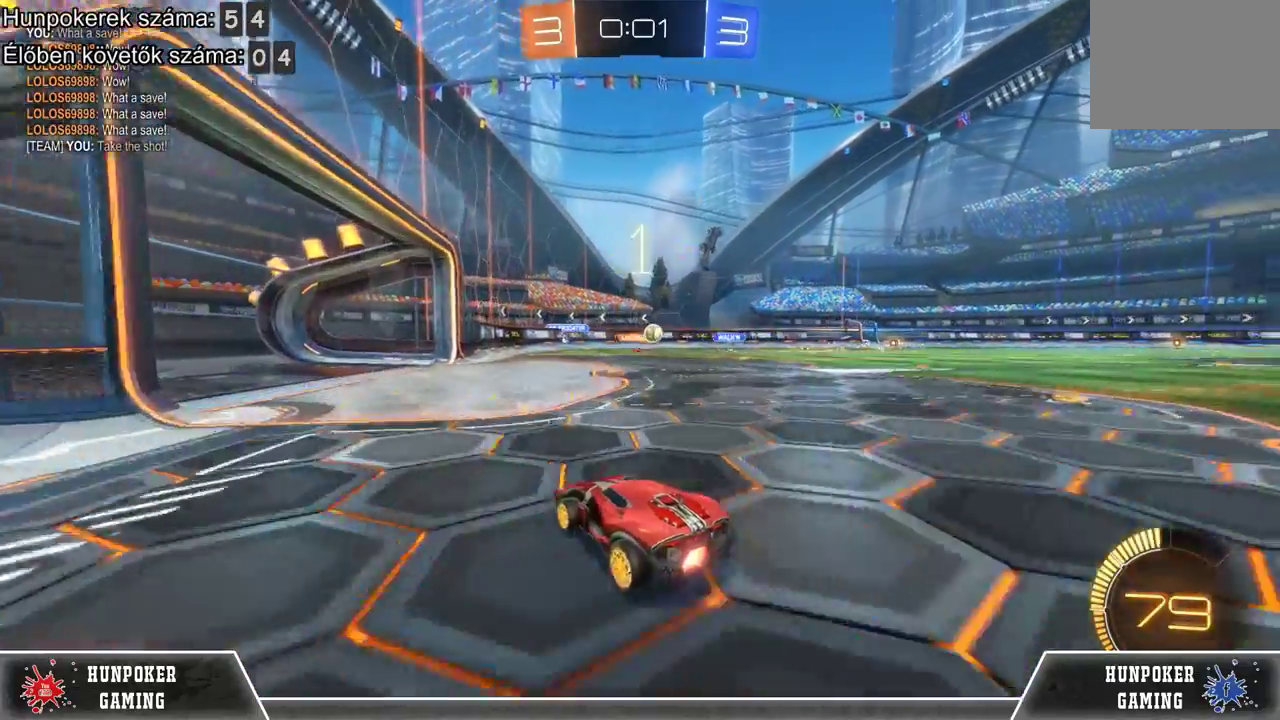
{"buttons": [], "left_stick": "right", "right_stick": "center", "events": [[100, "R2", "up"], [500, "left_stick", "right"]]}
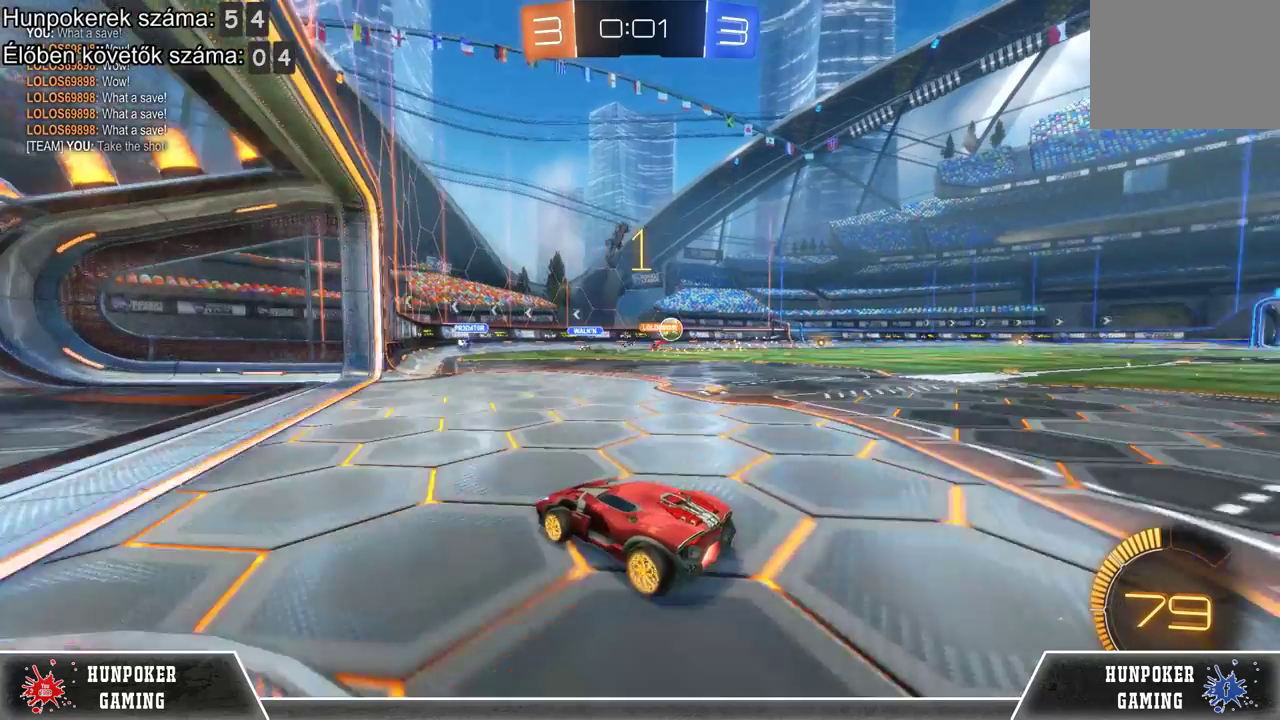
{"buttons": [], "left_stick": "right", "right_stick": "center", "events": []}
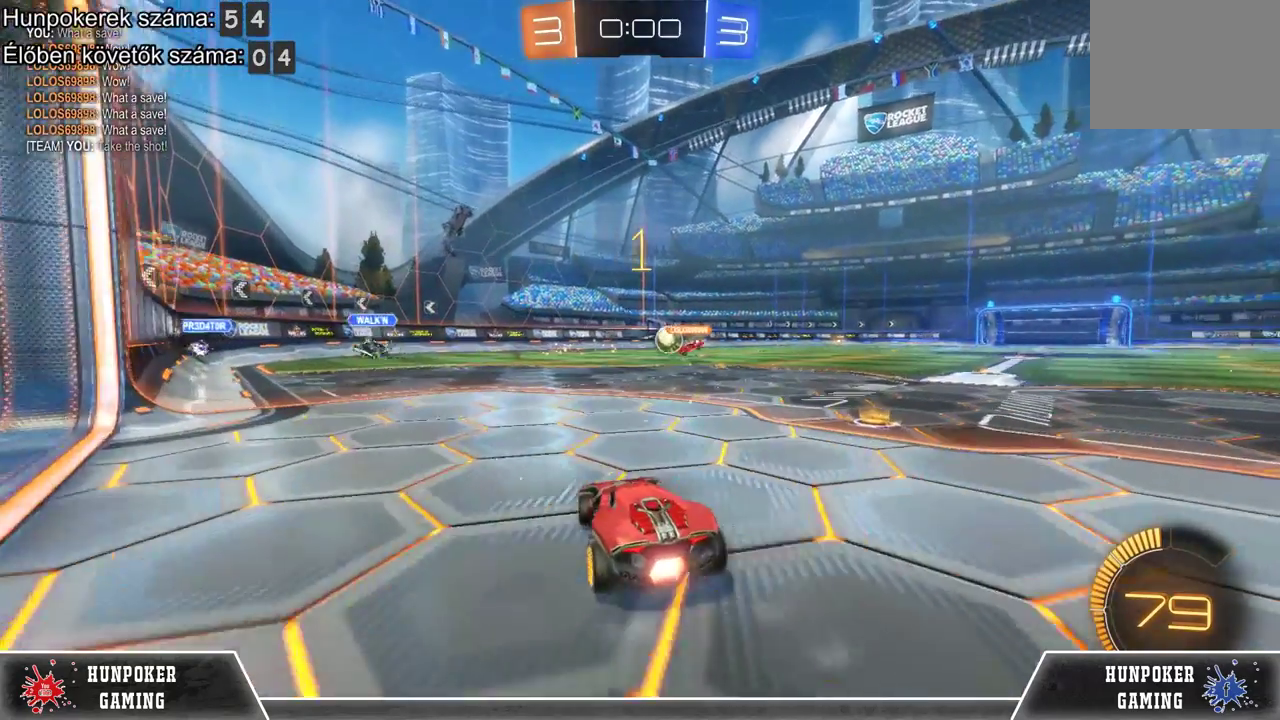
{"buttons": [], "left_stick": "center", "right_stick": "center", "events": [[467, "left_stick", "center"]]}
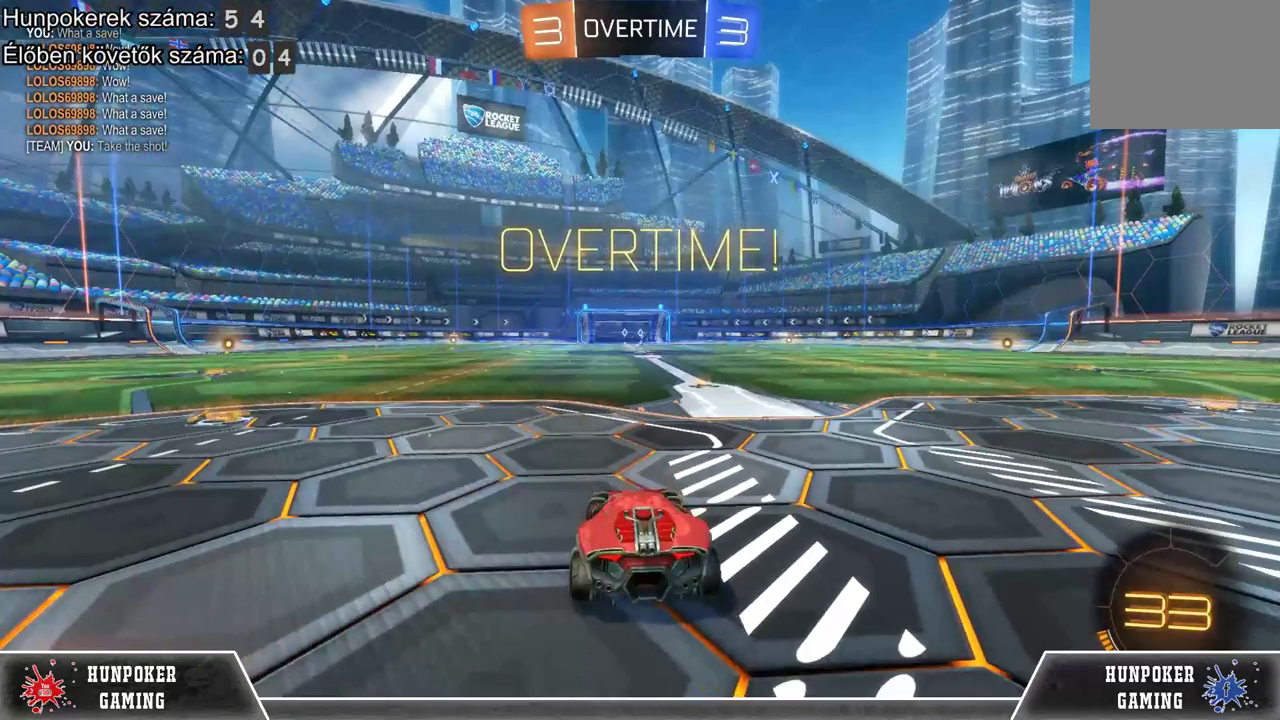
{"buttons": [], "left_stick": "center", "right_stick": "center", "events": []}
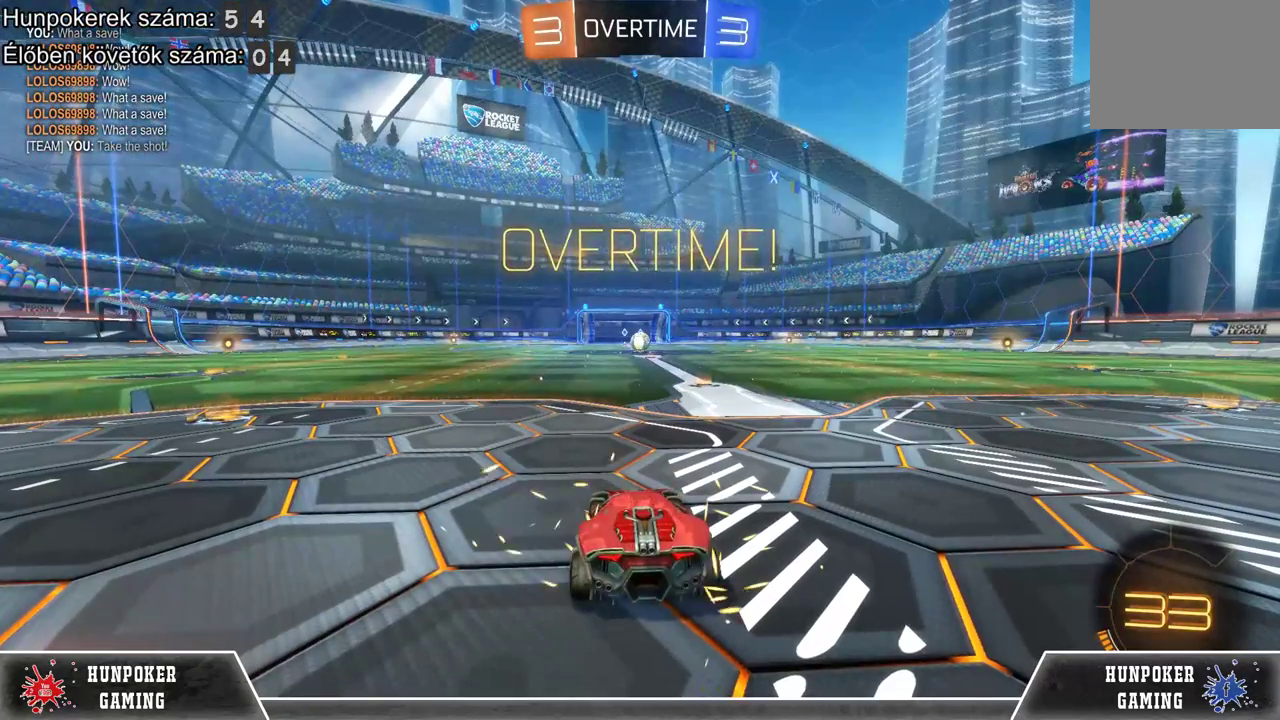
{"buttons": [], "left_stick": "center", "right_stick": "center", "events": []}
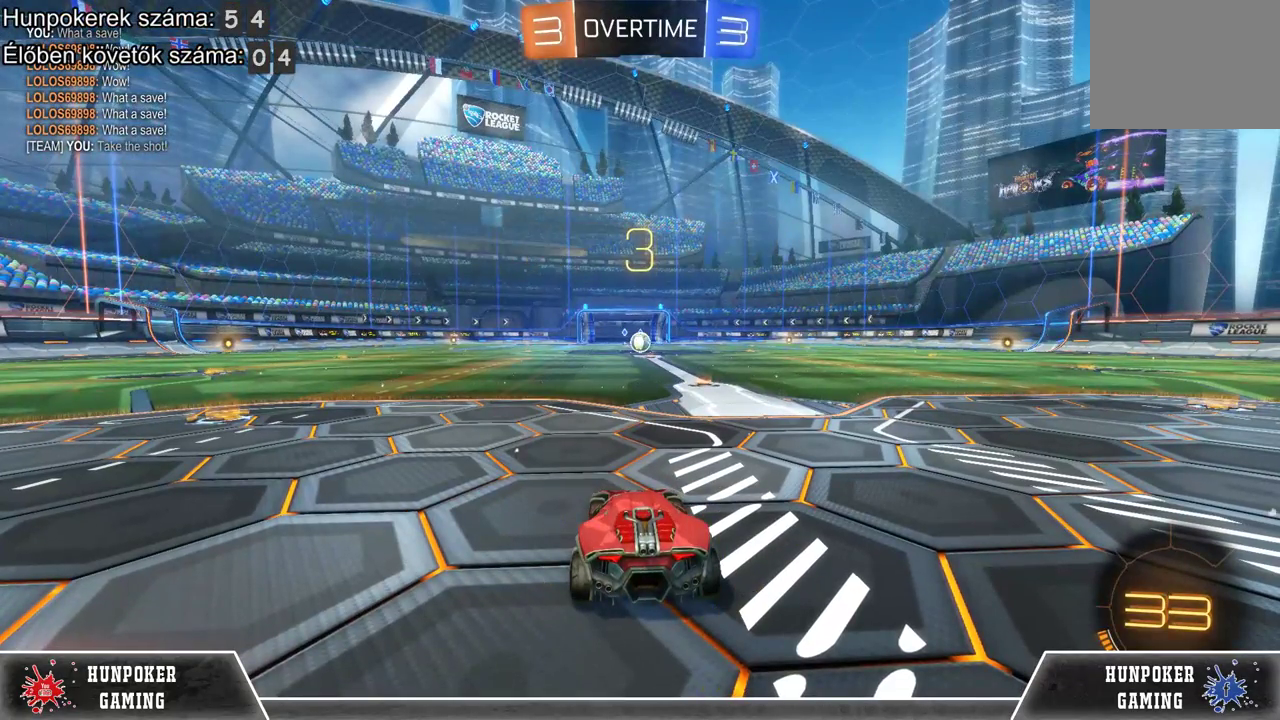
{"buttons": [], "left_stick": "center", "right_stick": "center", "events": []}
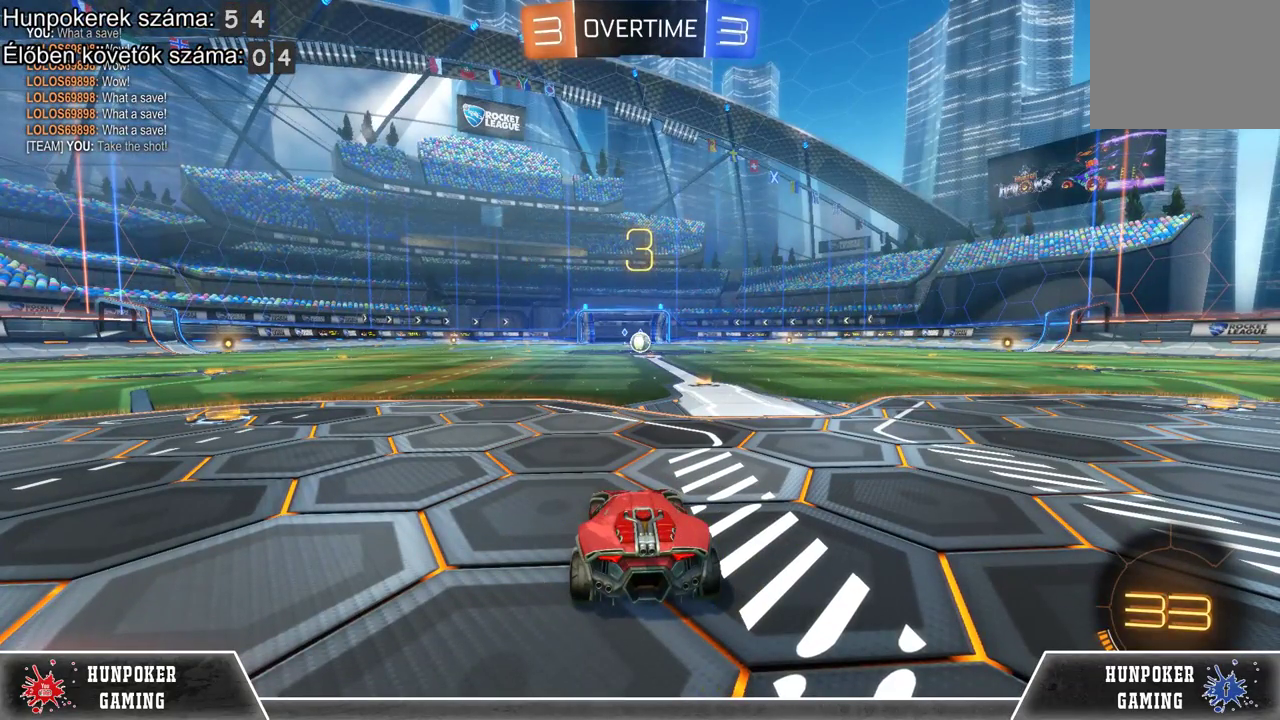
{"buttons": ["R2"], "left_stick": "center", "right_stick": "center", "events": [[200, "R2", "down"]]}
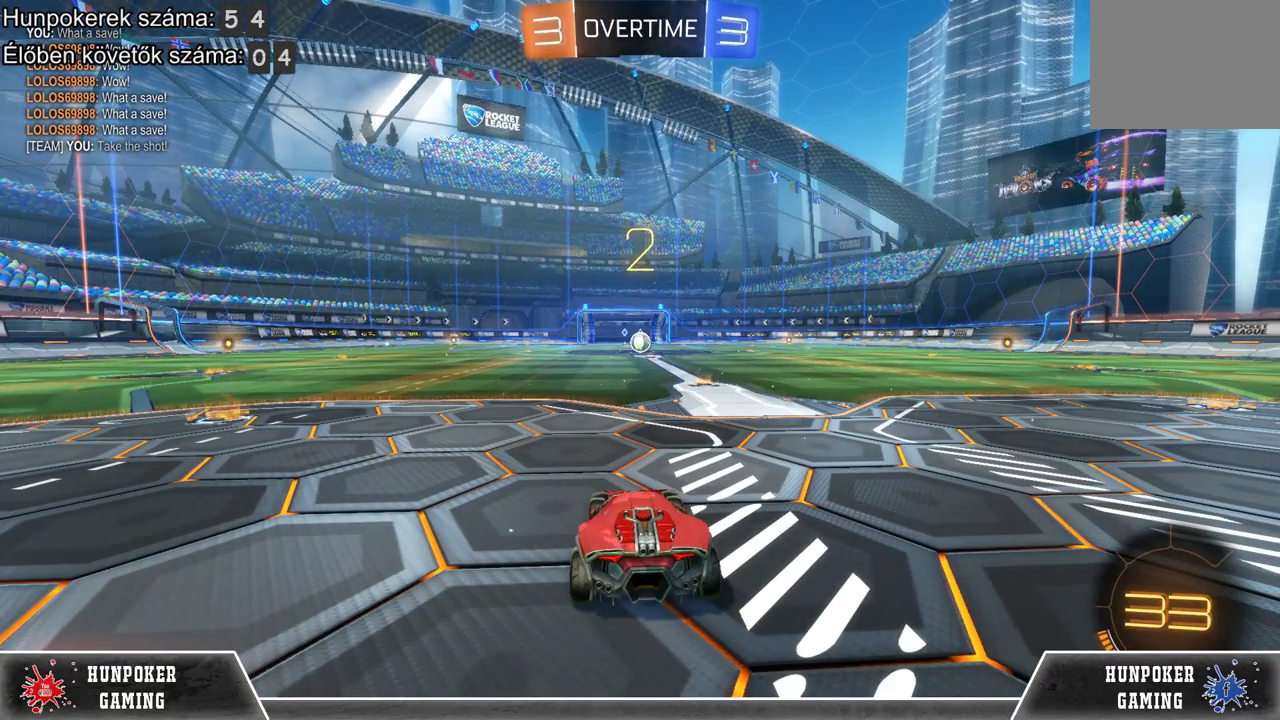
{"buttons": ["R2"], "left_stick": "center", "right_stick": "center", "events": []}
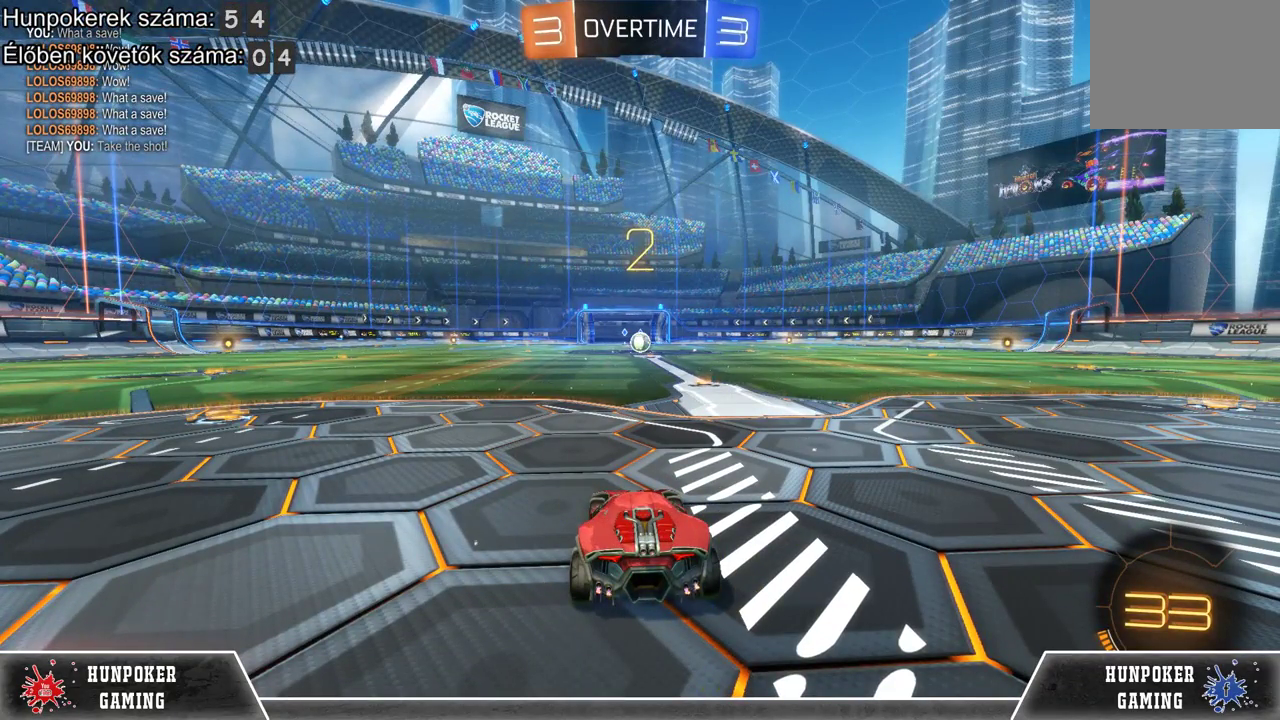
{"buttons": ["R2"], "left_stick": "center", "right_stick": "center", "events": []}
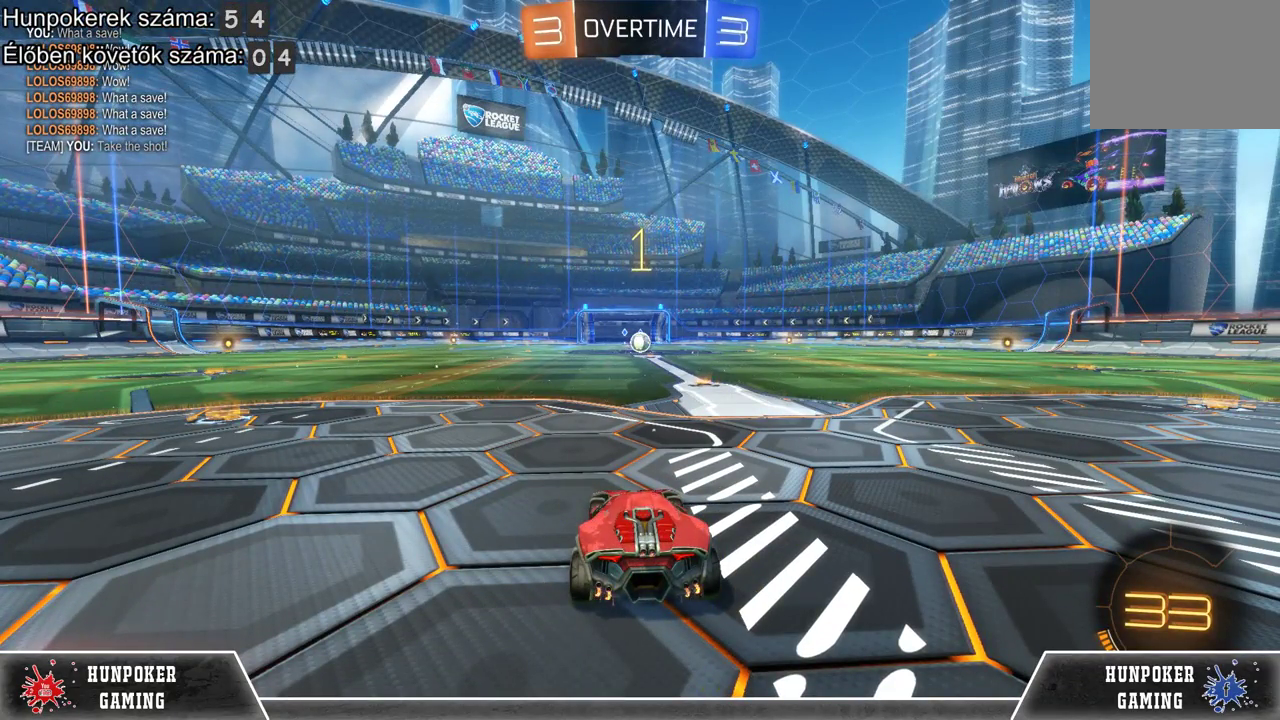
{"buttons": ["R2"], "left_stick": "center", "right_stick": "center", "events": []}
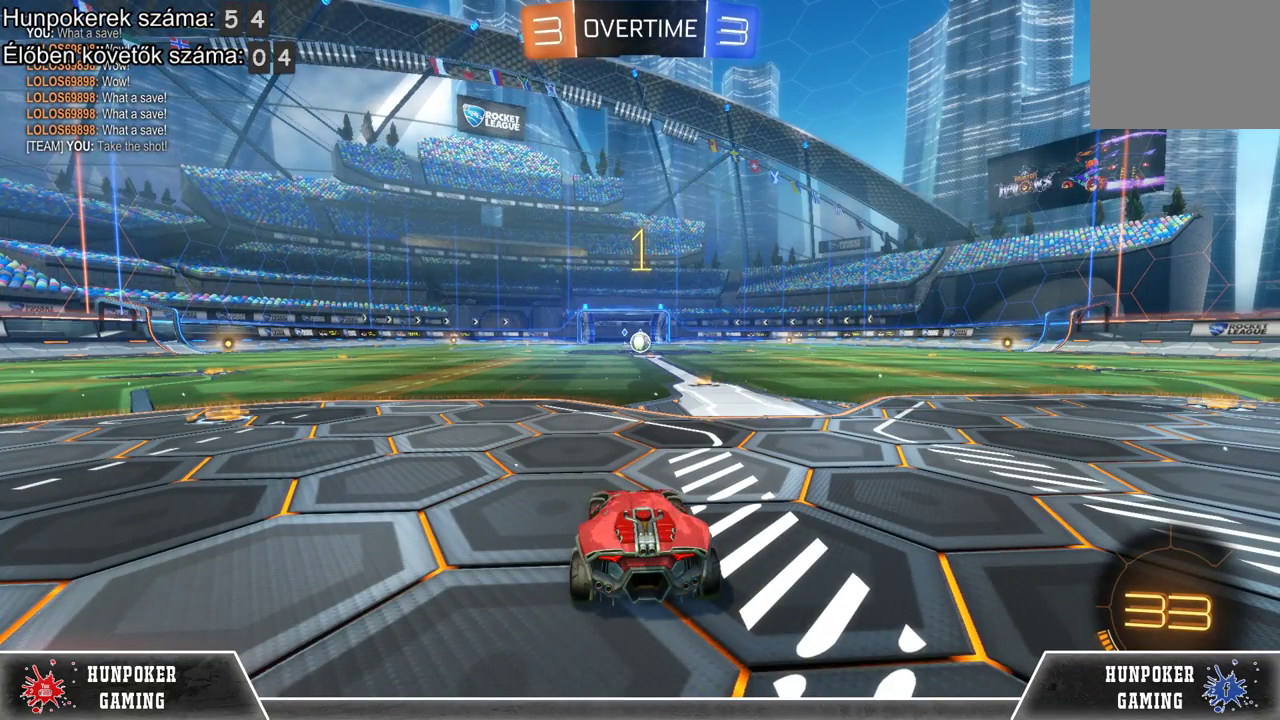
{"buttons": ["R1", "R2"], "left_stick": "center", "right_stick": "center", "events": [[100, "R1", "down"], [300, "left_stick", "right"], [367, "left_stick", "center"]]}
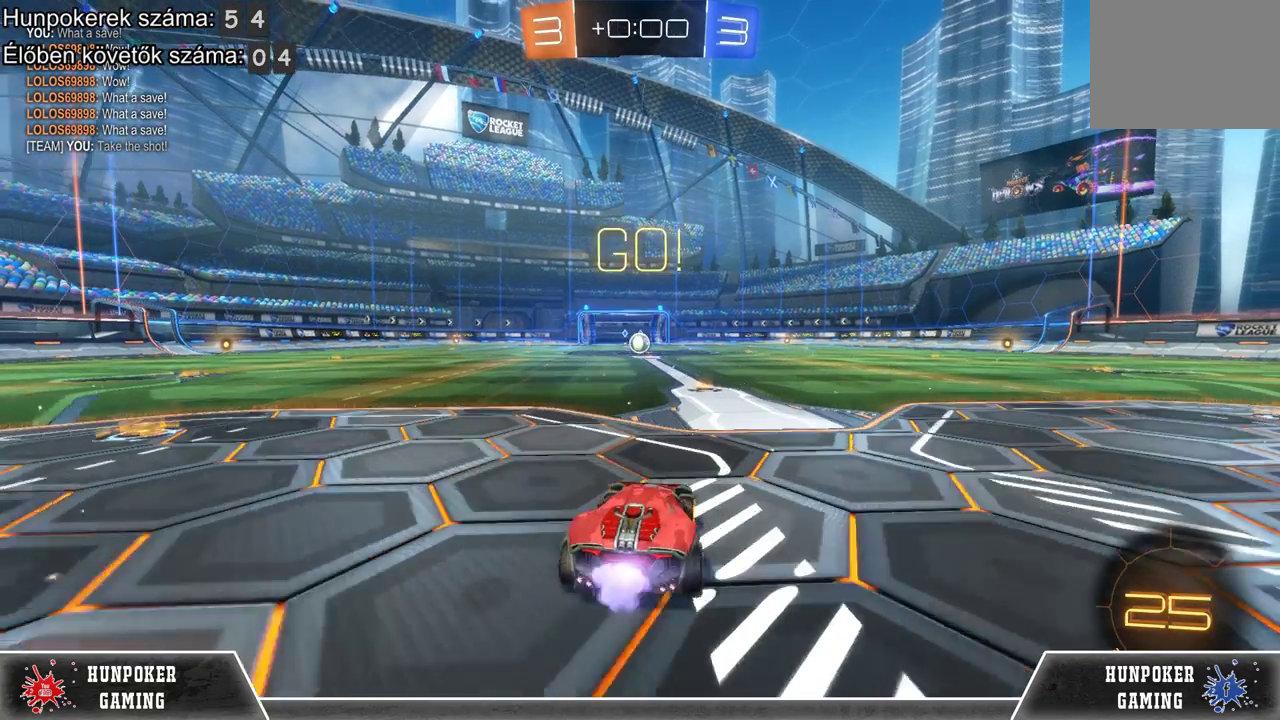
{"buttons": ["R1", "R2"], "left_stick": "center", "right_stick": "center", "events": []}
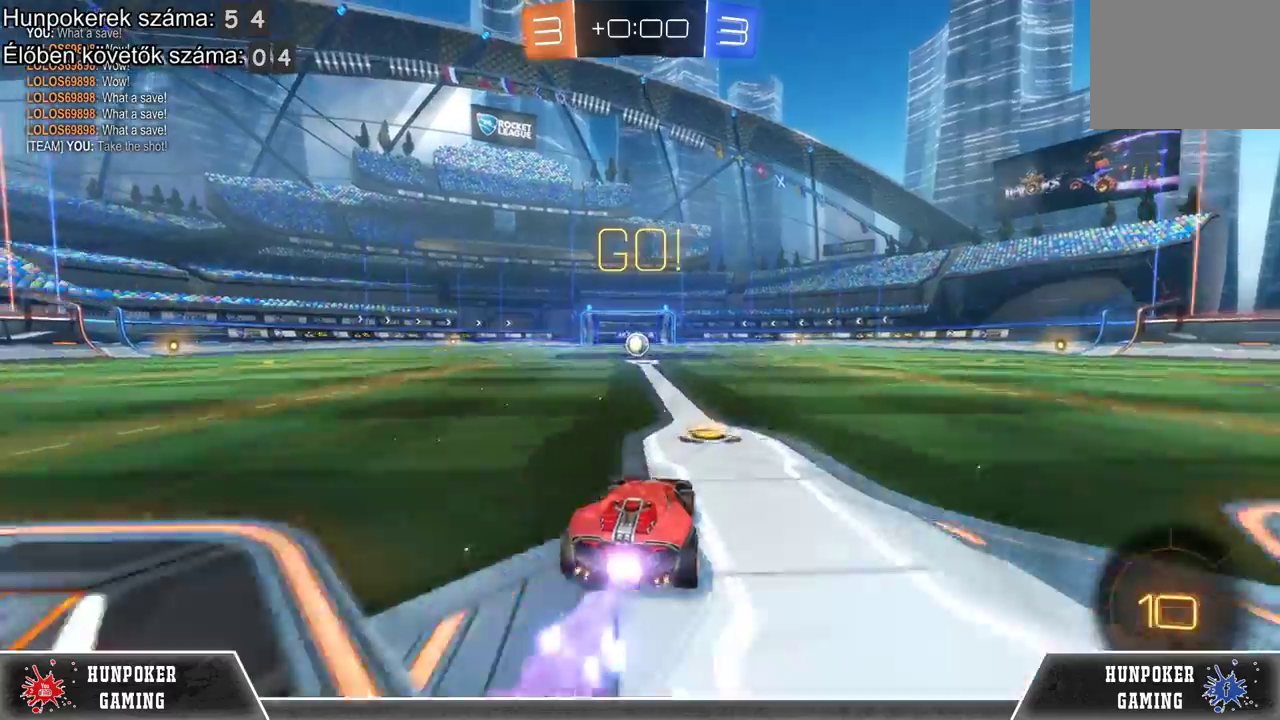
{"buttons": ["R1", "R2"], "left_stick": "center", "right_stick": "center", "events": [[400, "left_stick", "left"], [467, "left_stick", "center"]]}
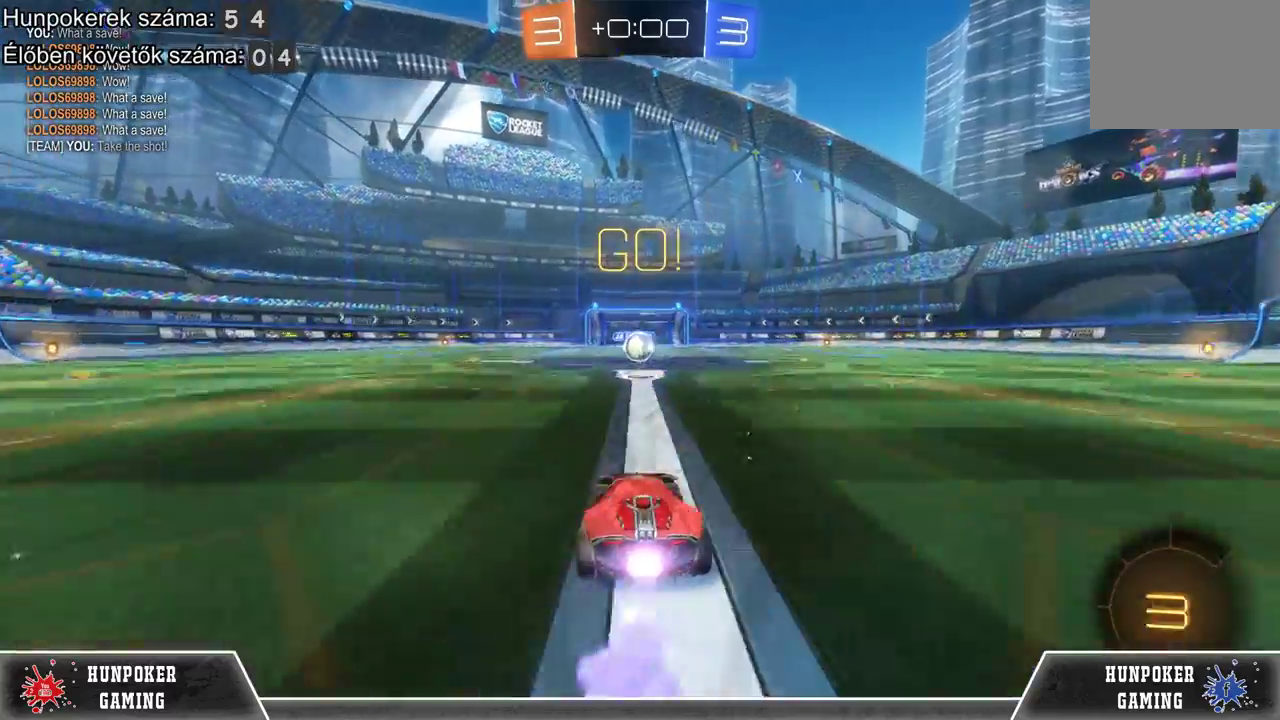
{"buttons": ["A", "R1", "R2"], "left_stick": "up-right", "right_stick": "center", "events": [[467, "A", "down"], [467, "left_stick", "up-right"]]}
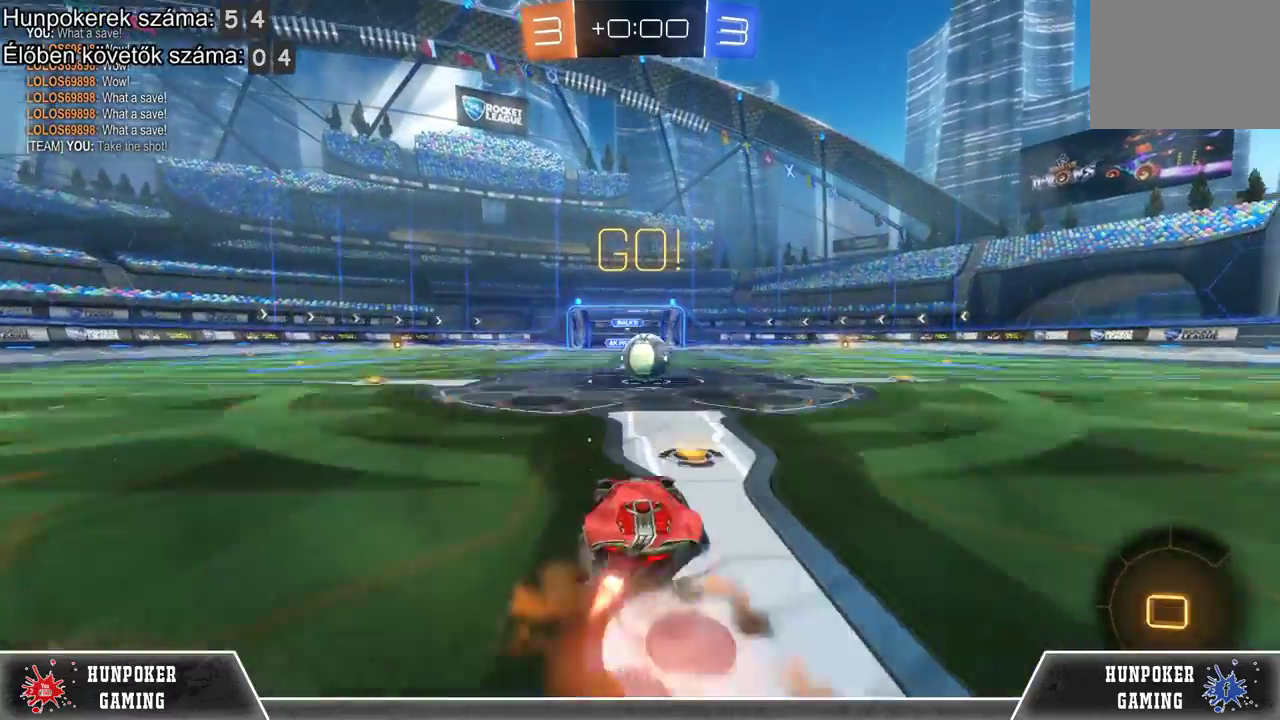
{"buttons": ["B", "R2"], "left_stick": "up-right", "right_stick": "center", "events": [[67, "A", "up"], [167, "A", "down"], [300, "A", "up"], [333, "R1", "up"], [400, "B", "down"]]}
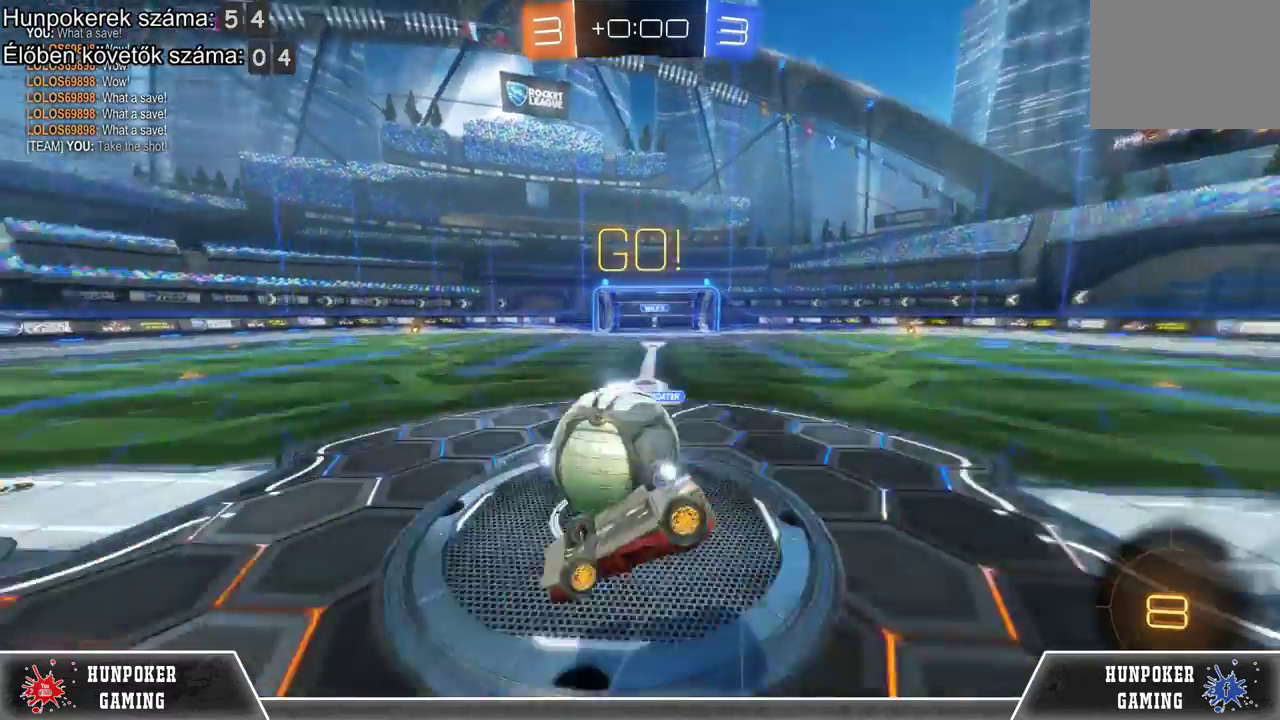
{"buttons": ["R2"], "left_stick": "center", "right_stick": "center", "events": [[300, "B", "up"], [500, "left_stick", "center"]]}
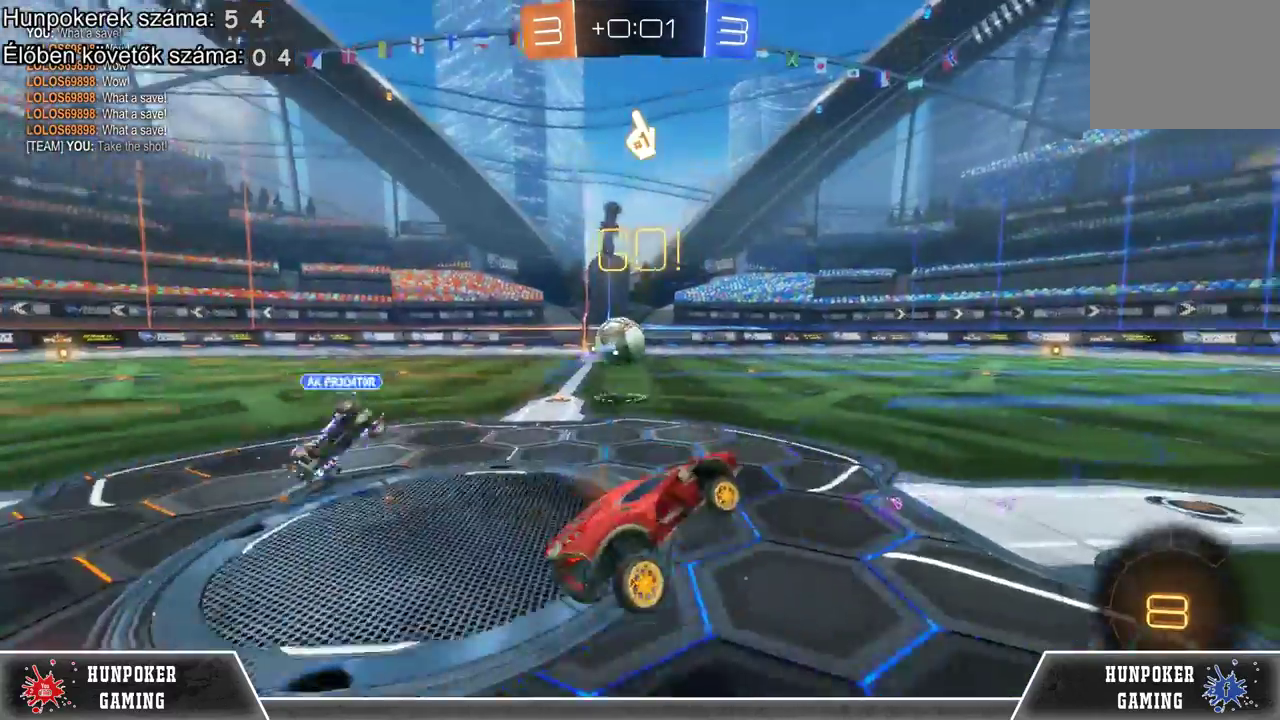
{"buttons": ["Y", "R2"], "left_stick": "right", "right_stick": "center", "events": [[200, "left_stick", "right"], [467, "Y", "down"]]}